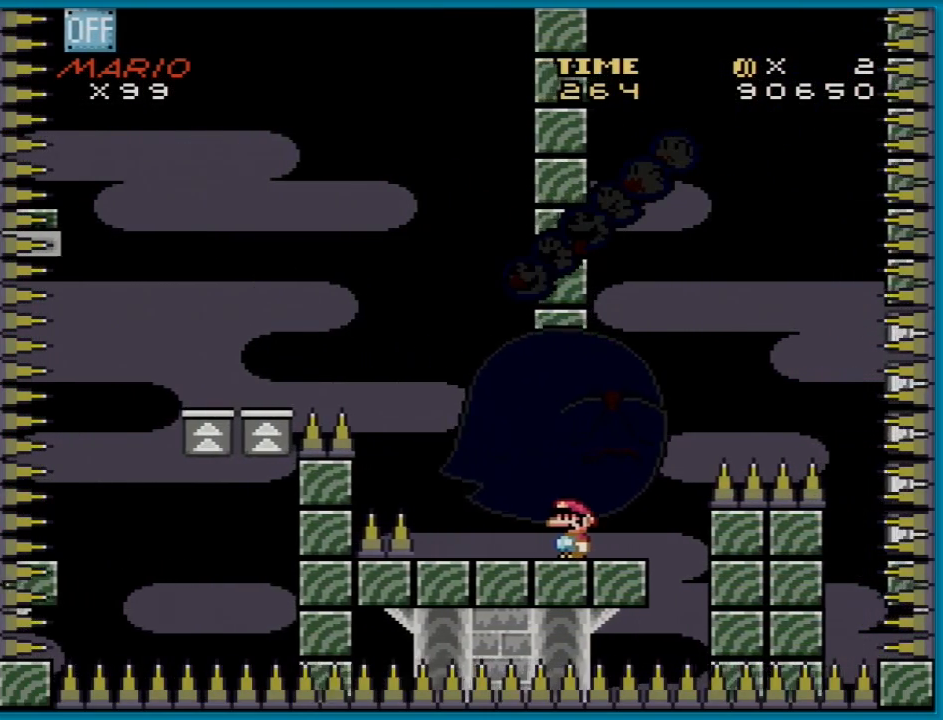
Gameplay with a controller (Nintendo layout); each line is a JSON object with the inputs held at the frame after it. "events" lists button and stick changes between this image and that frame as [ms after this image, input, new state], when the widget could be followed in between. Not read: L3 R3.
{"buttons": ["Y"], "events": []}
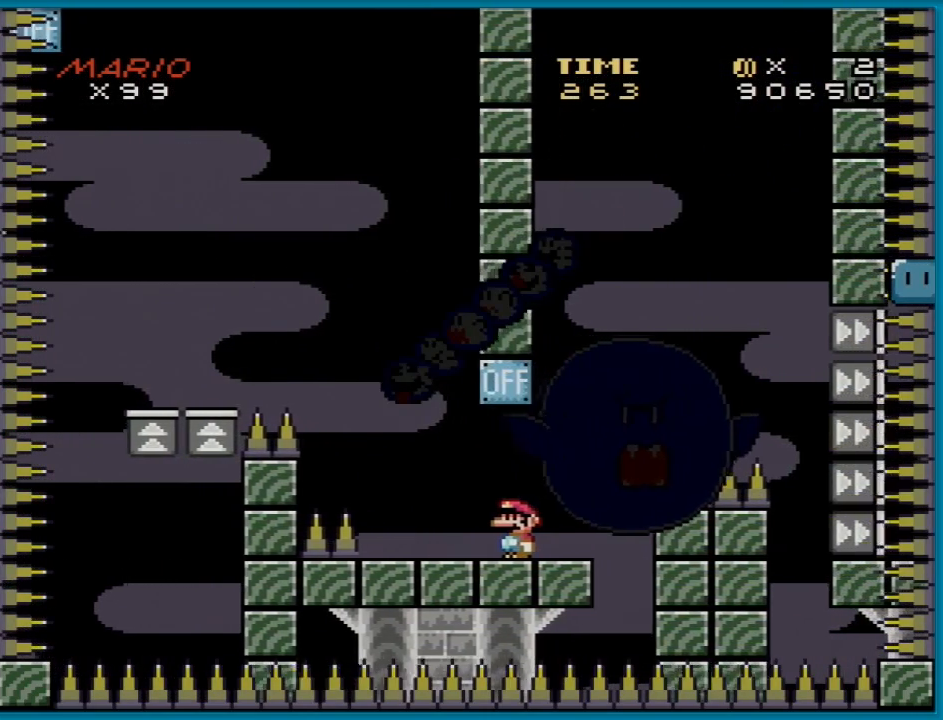
{"buttons": ["Y", "DPAD_RIGHT"], "events": [[483, "DPAD_RIGHT", "down"]]}
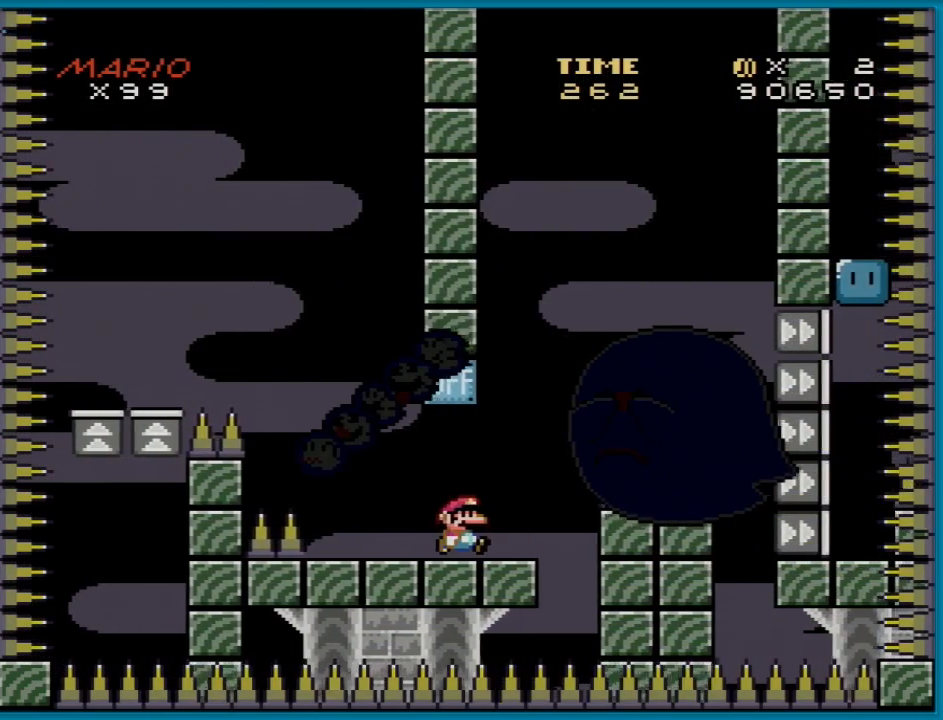
{"buttons": ["B", "Y", "DPAD_RIGHT"], "events": [[250, "B", "down"], [350, "B", "up"], [434, "B", "down"]]}
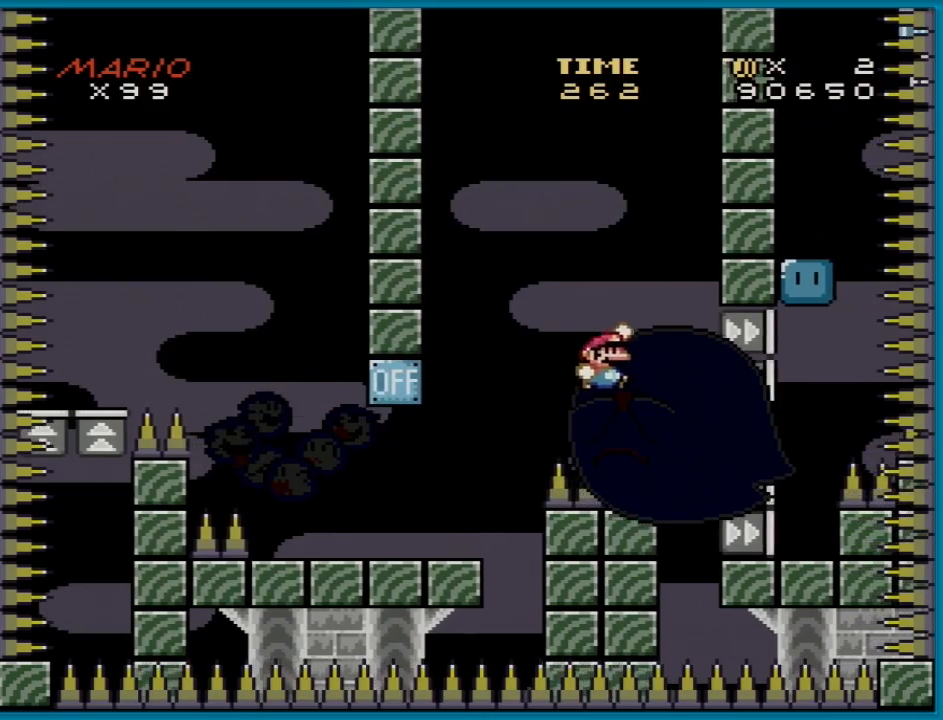
{"buttons": ["Y"], "events": [[100, "B", "up"], [233, "DPAD_RIGHT", "up"], [233, "DPAD_UP", "down"], [266, "DPAD_LEFT", "down"], [266, "DPAD_UP", "up"], [383, "DPAD_LEFT", "up"]]}
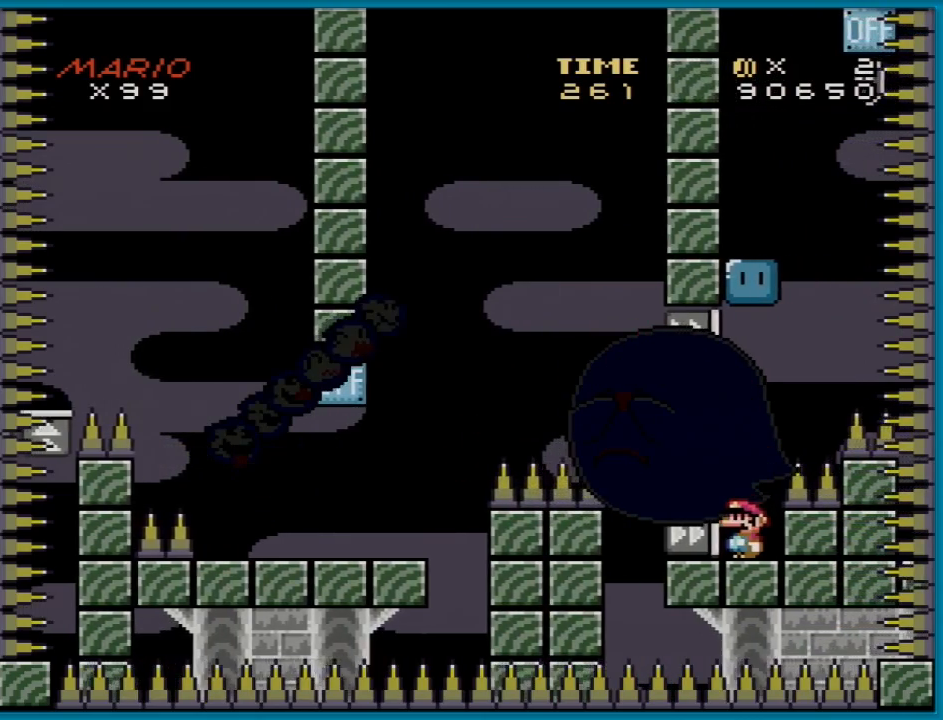
{"buttons": ["Y"], "events": []}
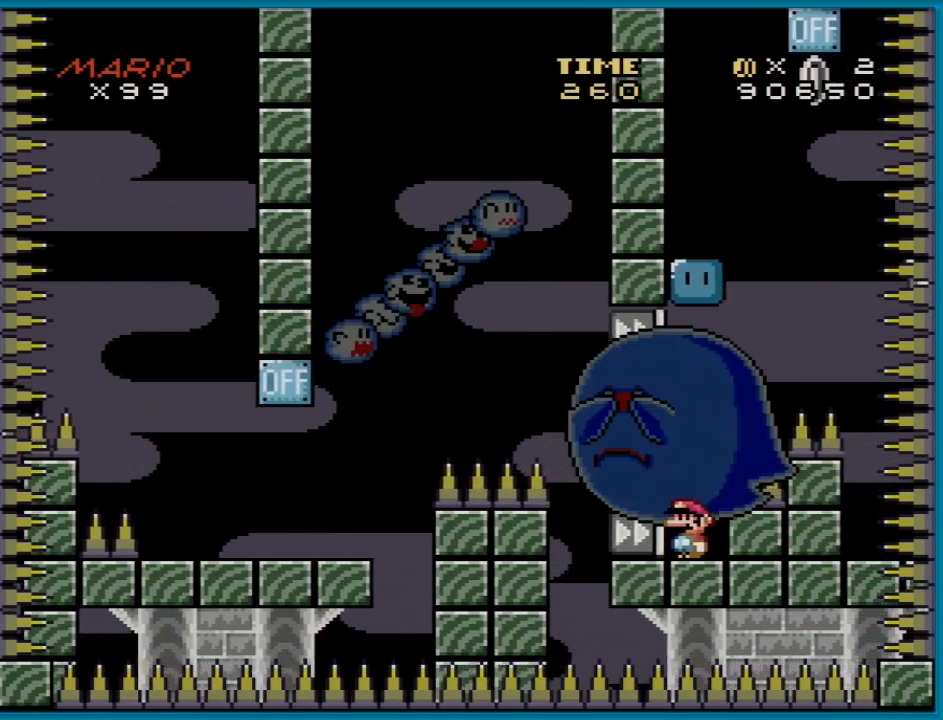
{"buttons": ["B", "Y", "DPAD_RIGHT"], "events": [[350, "B", "down"], [383, "DPAD_RIGHT", "down"]]}
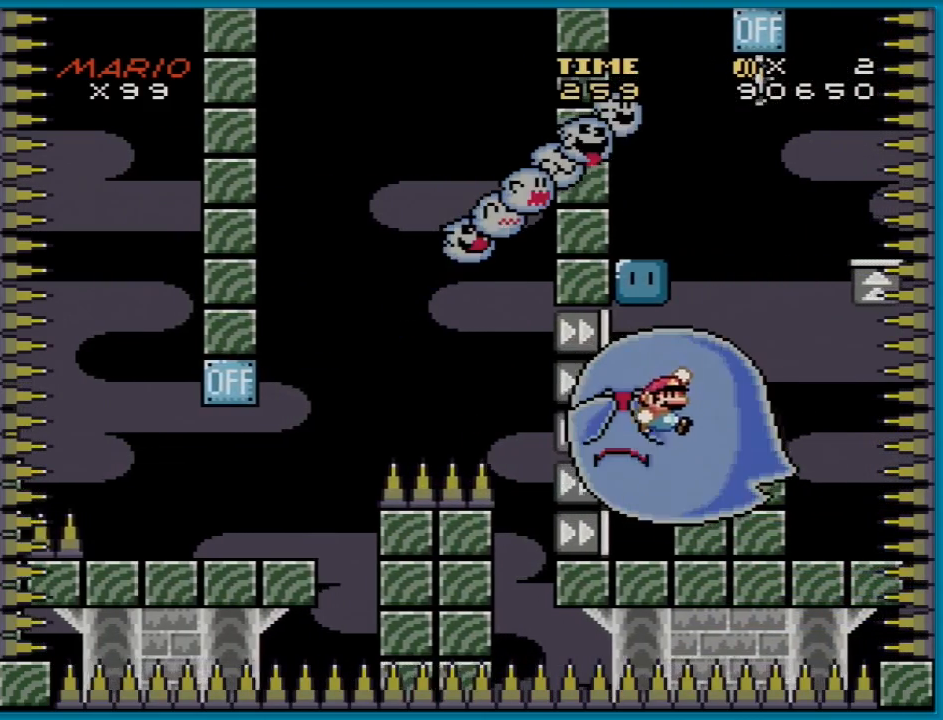
{"buttons": ["Y", "DPAD_LEFT"], "events": [[400, "B", "up"], [400, "DPAD_LEFT", "down"], [400, "DPAD_RIGHT", "up"]]}
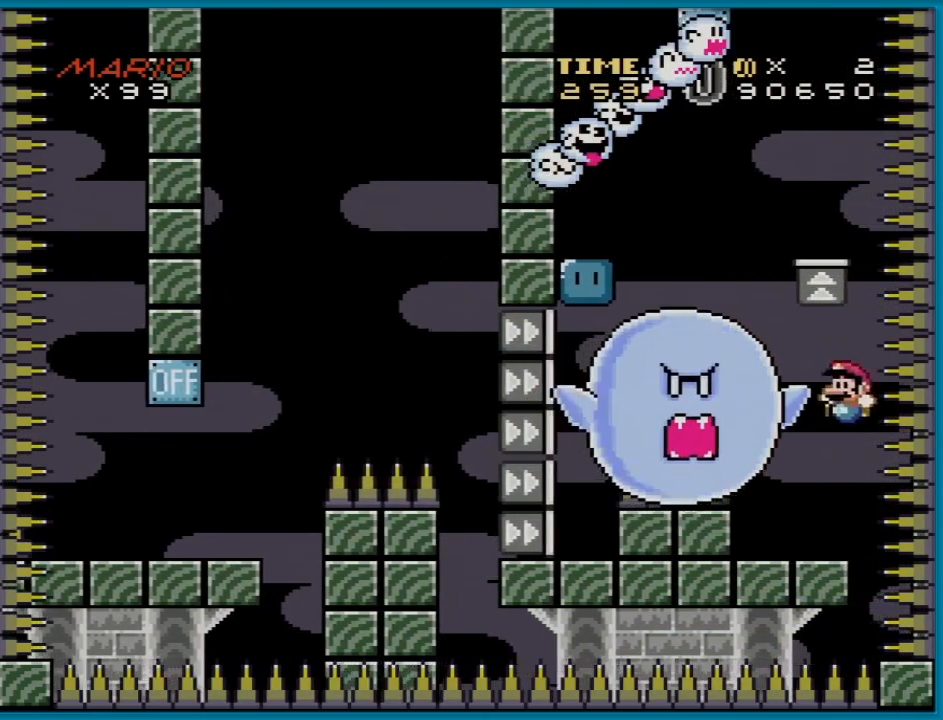
{"buttons": ["Y", "DPAD_LEFT"], "events": [[66, "DPAD_LEFT", "up"], [300, "DPAD_LEFT", "down"]]}
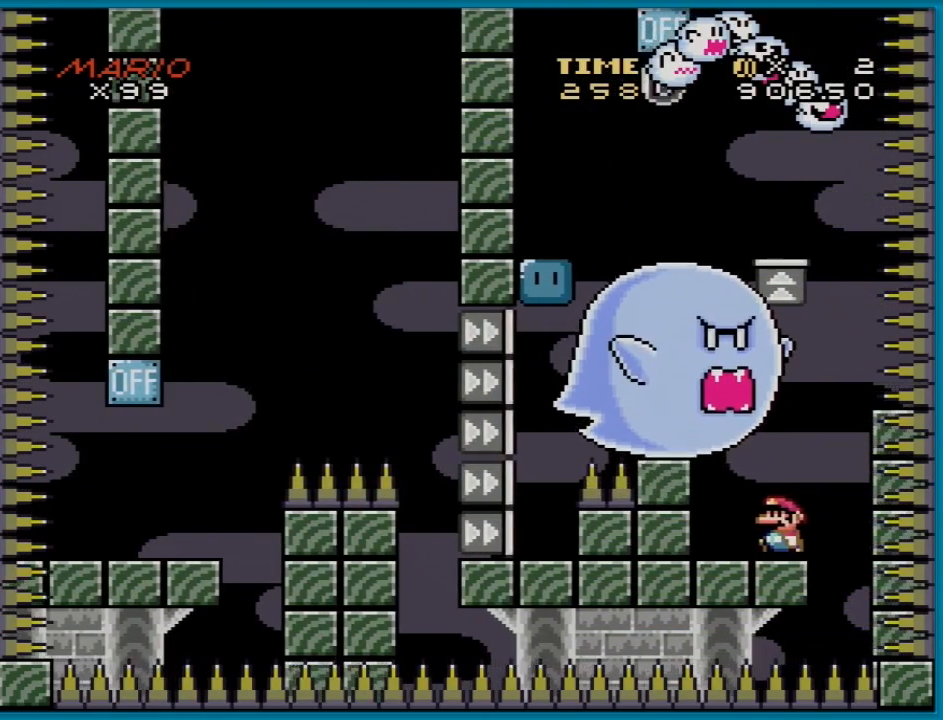
{"buttons": ["Y", "DPAD_RIGHT"], "events": [[117, "DPAD_LEFT", "up"], [434, "DPAD_RIGHT", "down"]]}
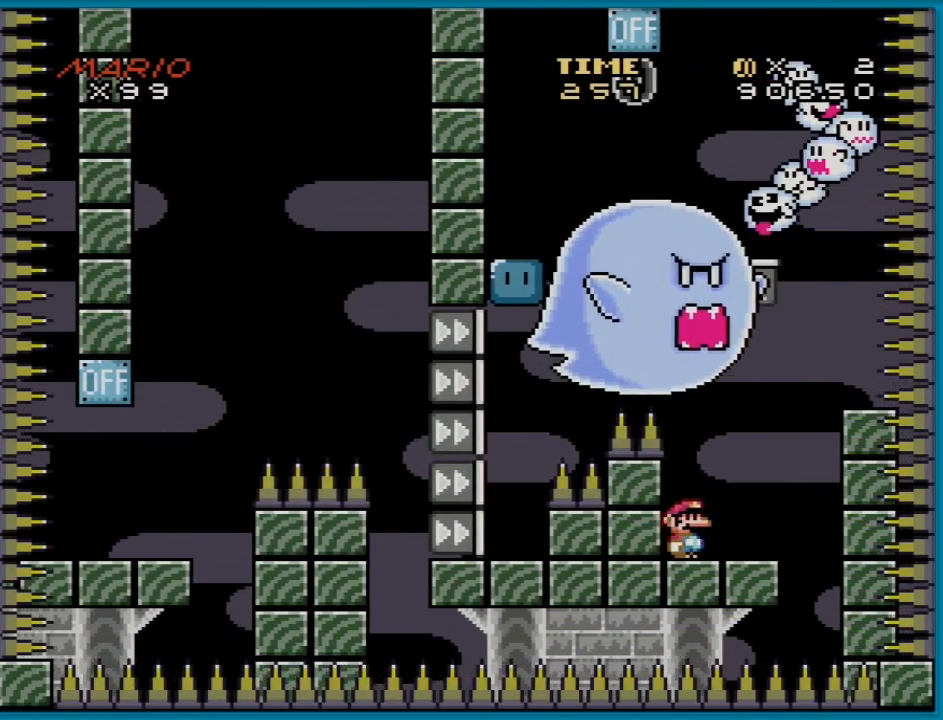
{"buttons": ["B", "Y", "DPAD_RIGHT"], "events": [[67, "DPAD_RIGHT", "up"], [400, "DPAD_RIGHT", "down"], [467, "B", "down"]]}
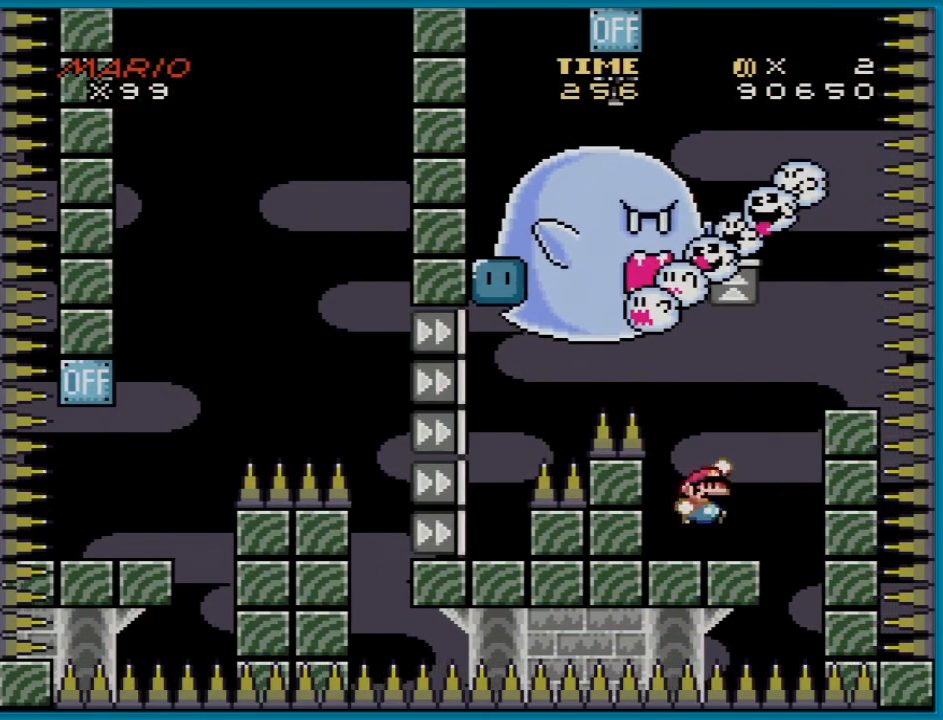
{"buttons": ["Y"], "events": [[184, "B", "up"], [284, "DPAD_DOWN", "down"], [284, "DPAD_RIGHT", "up"], [317, "DPAD_DOWN", "up"], [317, "DPAD_LEFT", "down"], [401, "DPAD_LEFT", "up"]]}
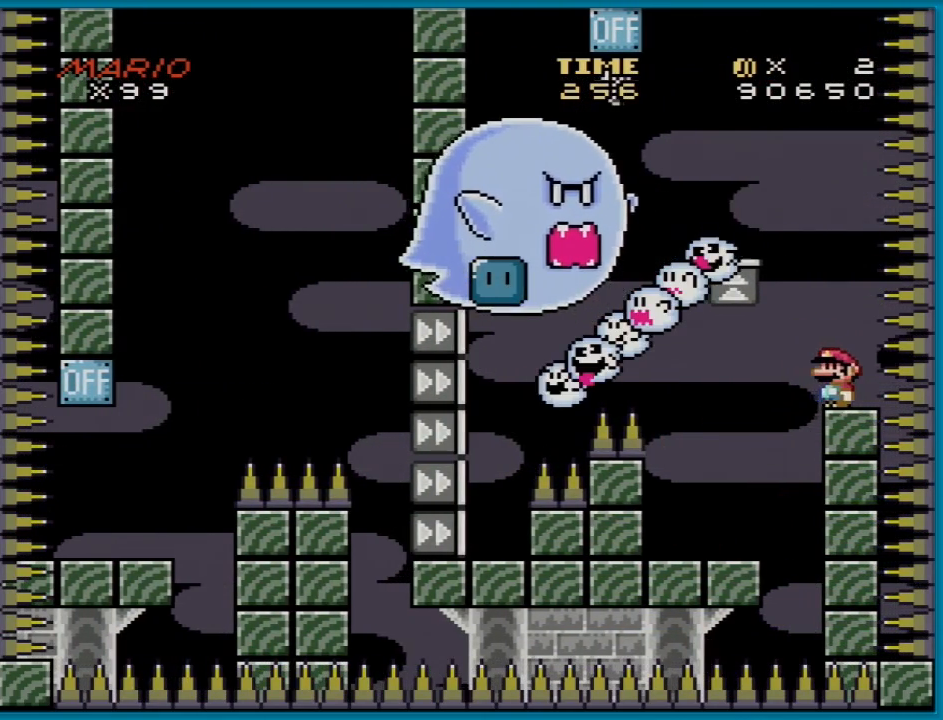
{"buttons": ["Y", "DPAD_RIGHT"], "events": [[33, "B", "down"], [133, "DPAD_LEFT", "down"], [367, "B", "up"], [367, "DPAD_LEFT", "up"], [450, "DPAD_RIGHT", "down"]]}
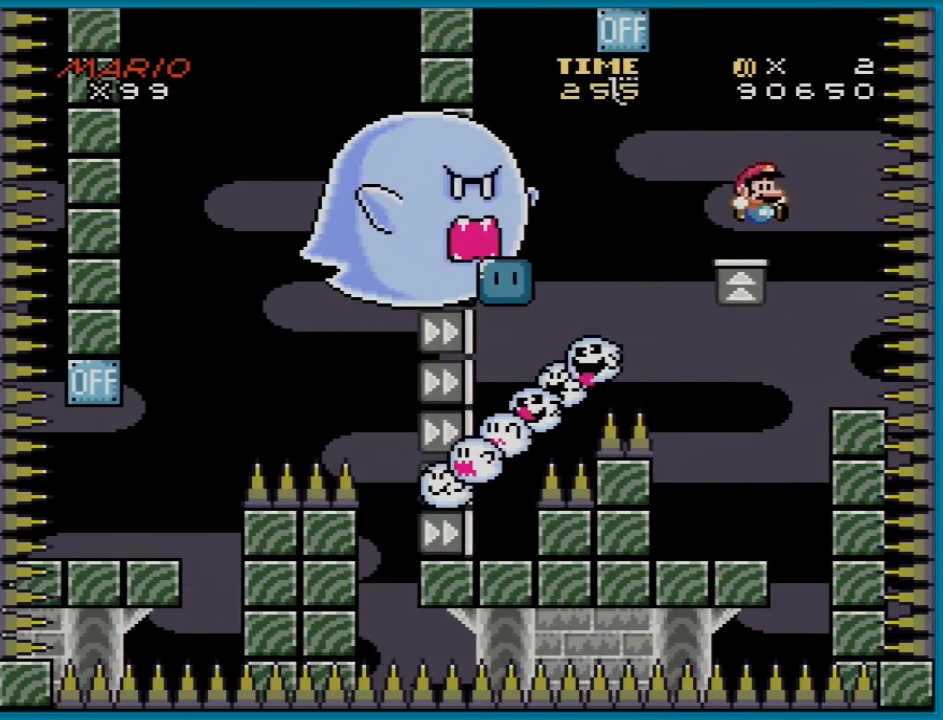
{"buttons": ["Y"], "events": [[34, "DPAD_RIGHT", "up"], [234, "Y", "up"], [251, "X", "down"], [284, "X", "up"], [301, "Y", "down"], [351, "Y", "up"], [384, "X", "down"], [451, "X", "up"], [484, "Y", "down"]]}
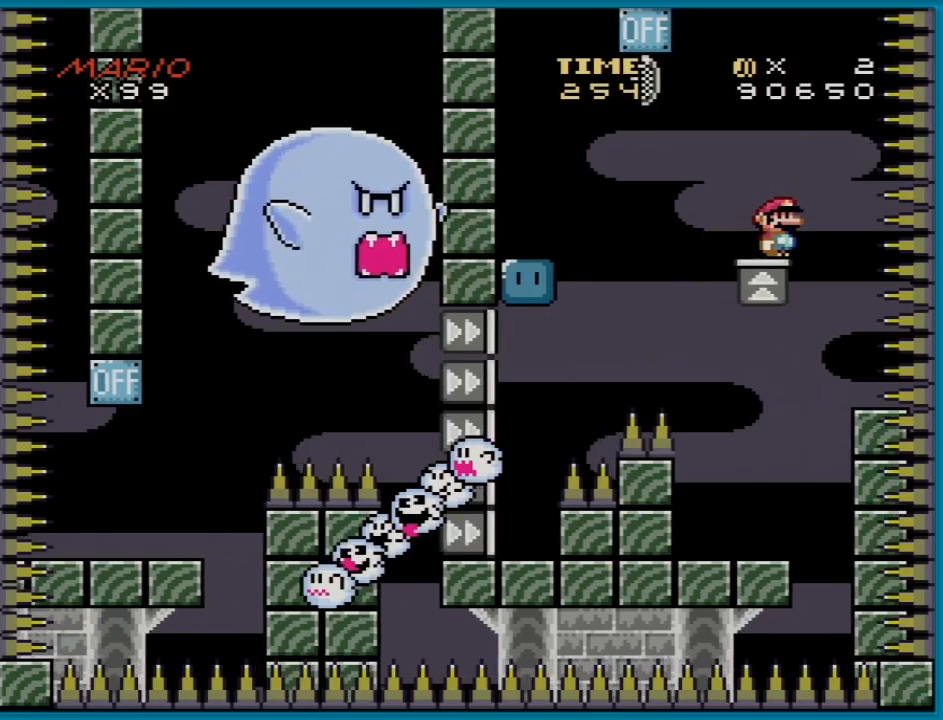
{"buttons": ["B", "Y", "DPAD_LEFT"], "events": [[50, "DPAD_LEFT", "down"], [267, "B", "down"]]}
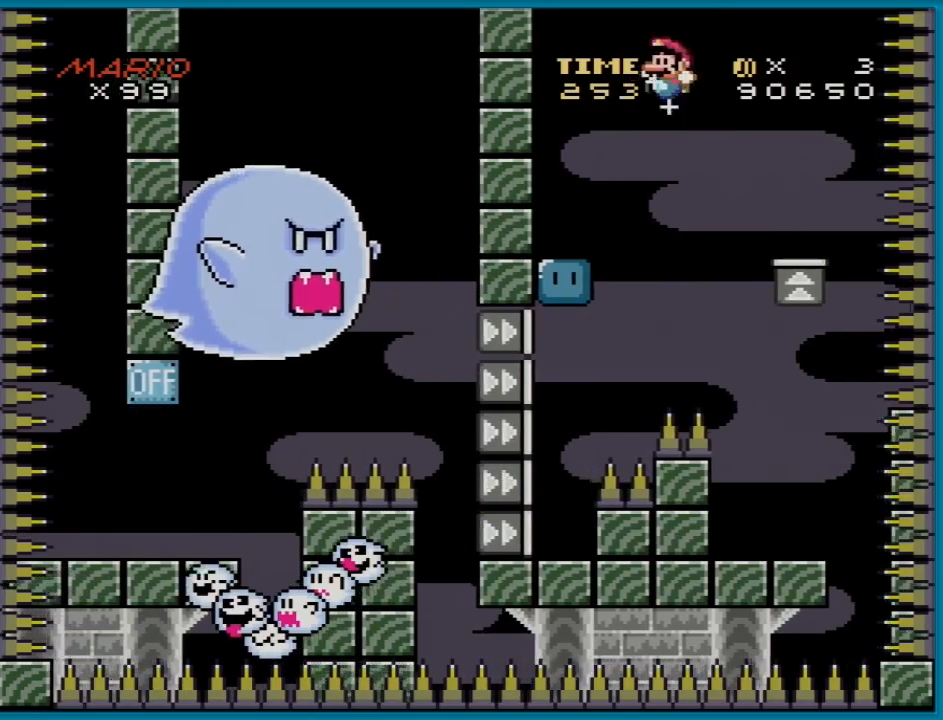
{"buttons": [], "events": [[234, "B", "up"], [267, "DPAD_LEFT", "up"], [484, "Y", "up"]]}
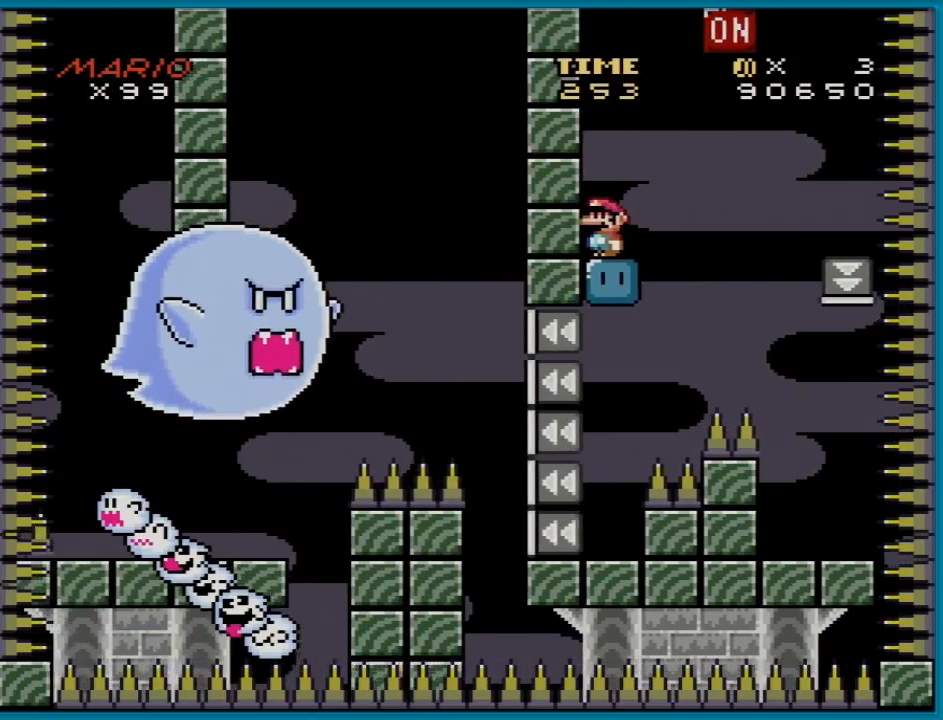
{"buttons": ["Y"], "events": [[267, "Y", "down"]]}
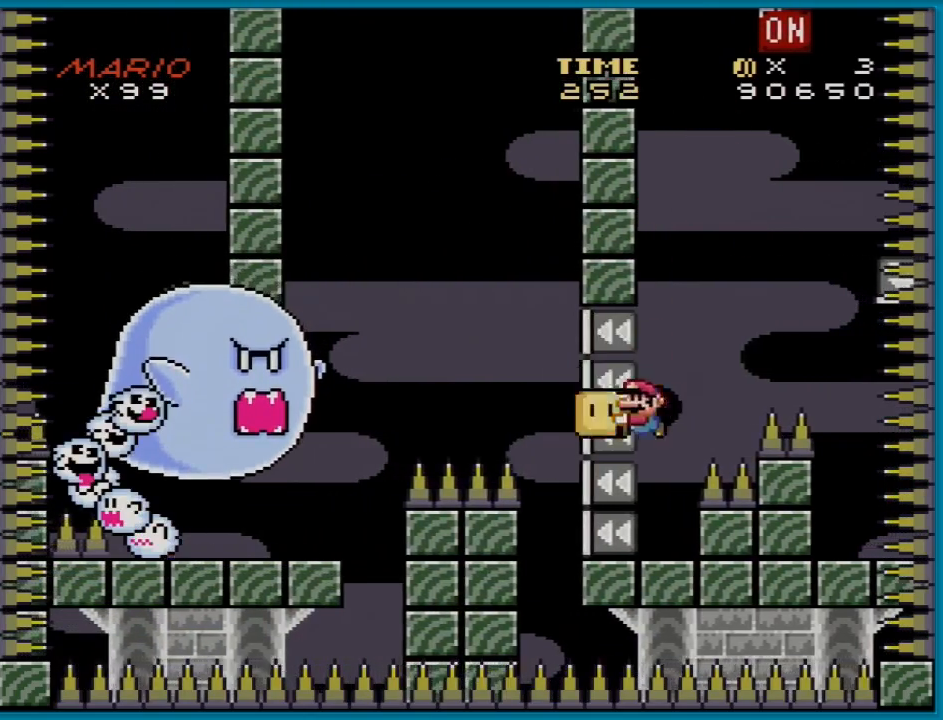
{"buttons": ["B", "Y", "DPAD_LEFT"], "events": [[184, "DPAD_LEFT", "down"], [284, "B", "down"]]}
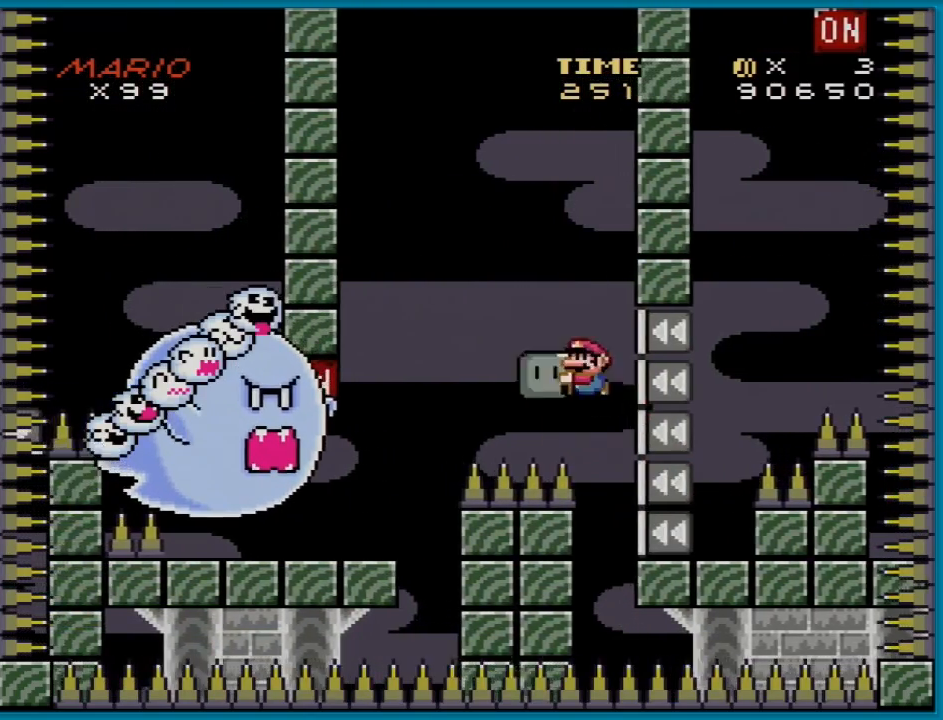
{"buttons": ["Y", "DPAD_RIGHT"], "events": [[50, "Y", "up"], [83, "B", "up"], [117, "B", "down"], [133, "Y", "down"], [183, "B", "up"], [384, "DPAD_LEFT", "up"], [434, "DPAD_RIGHT", "down"]]}
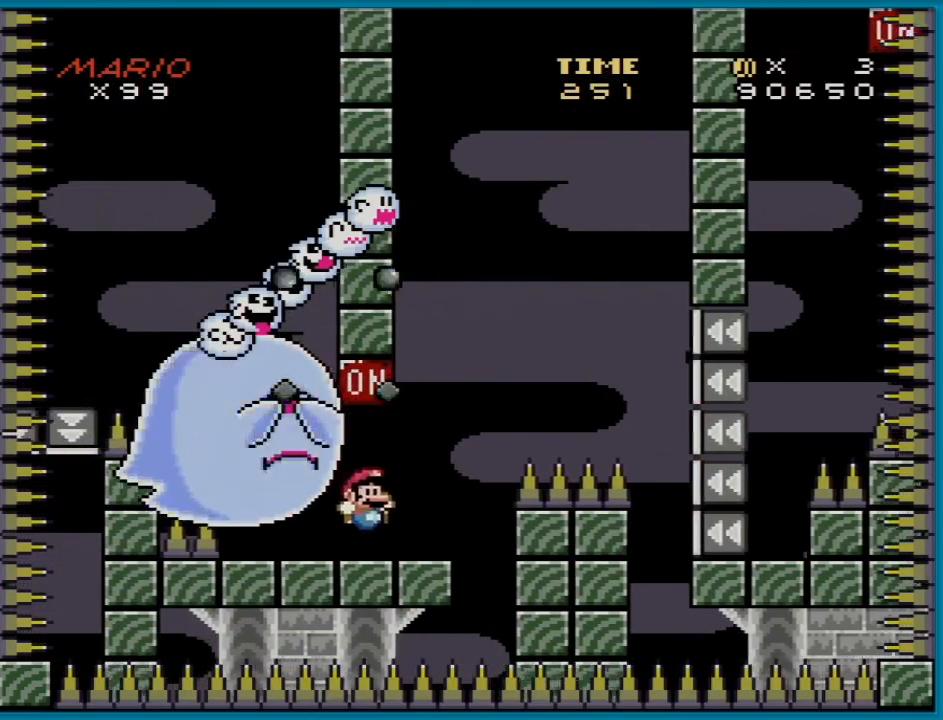
{"buttons": ["Y"], "events": [[100, "DPAD_LEFT", "down"], [100, "DPAD_RIGHT", "up"], [234, "DPAD_LEFT", "up"], [284, "DPAD_RIGHT", "down"], [301, "DPAD_DOWN", "down"], [317, "DPAD_DOWN", "up"], [417, "DPAD_RIGHT", "up"]]}
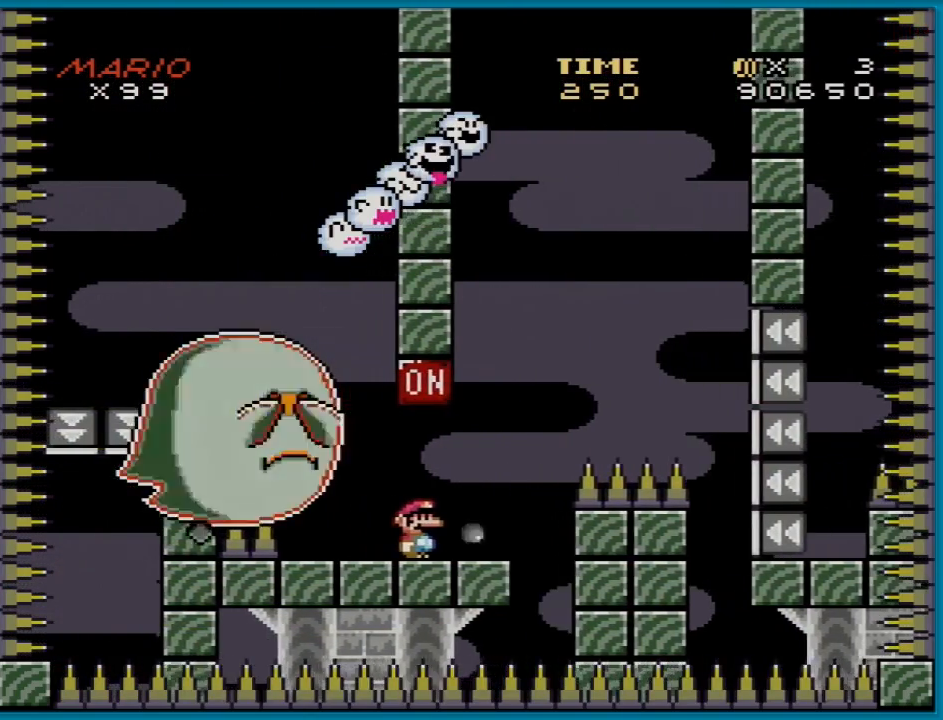
{"buttons": ["Y"], "events": [[367, "DPAD_RIGHT", "down"], [500, "DPAD_RIGHT", "up"]]}
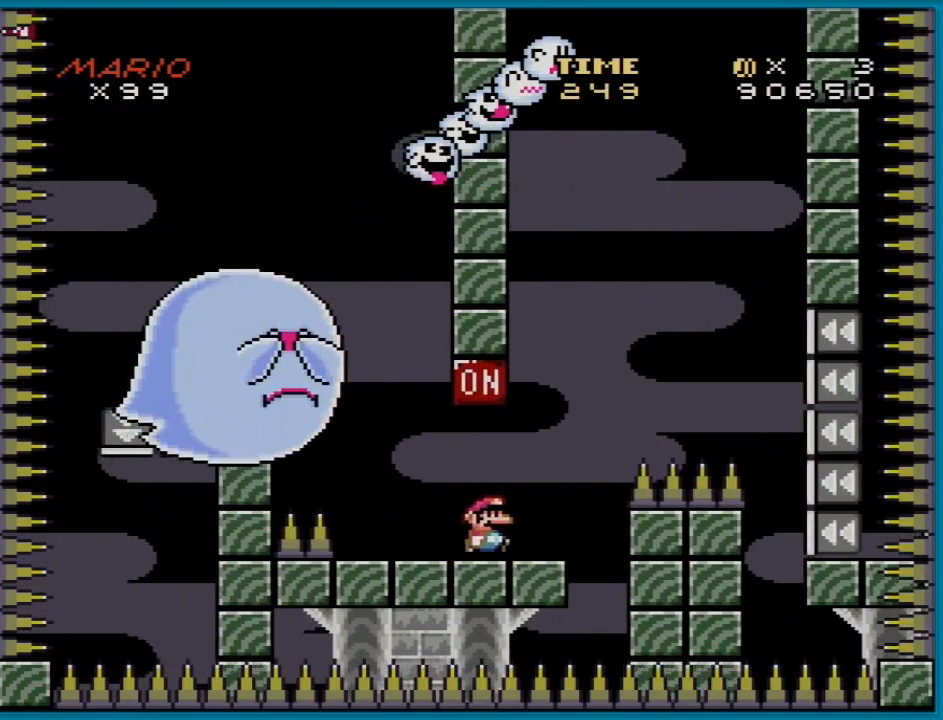
{"buttons": ["B", "Y"], "events": [[301, "B", "down"]]}
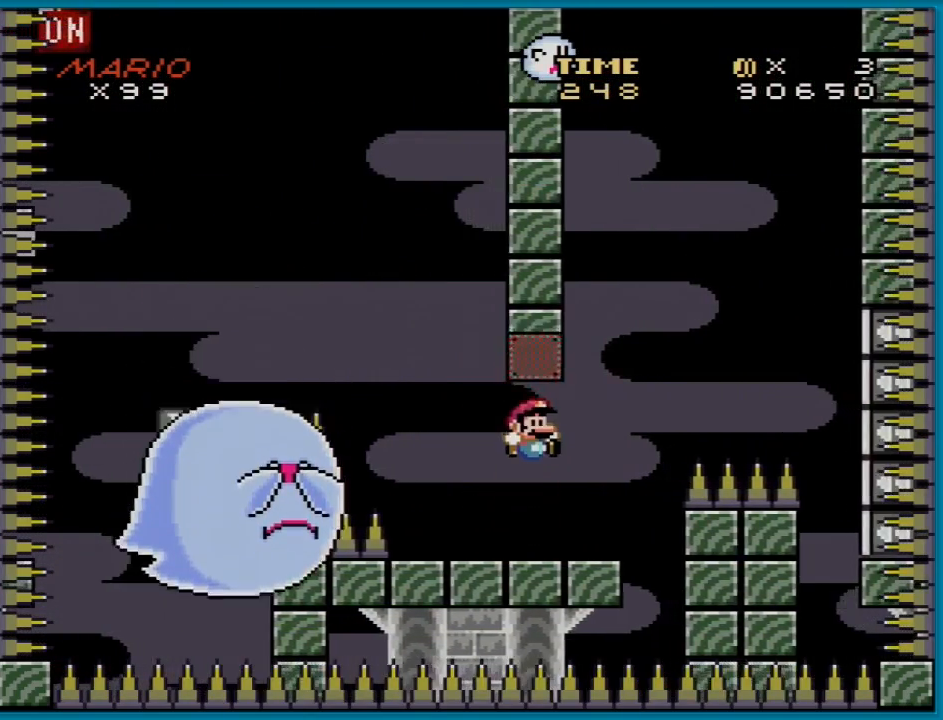
{"buttons": ["B", "Y", "DPAD_LEFT"], "events": [[50, "B", "up"], [167, "DPAD_LEFT", "down"], [334, "B", "down"]]}
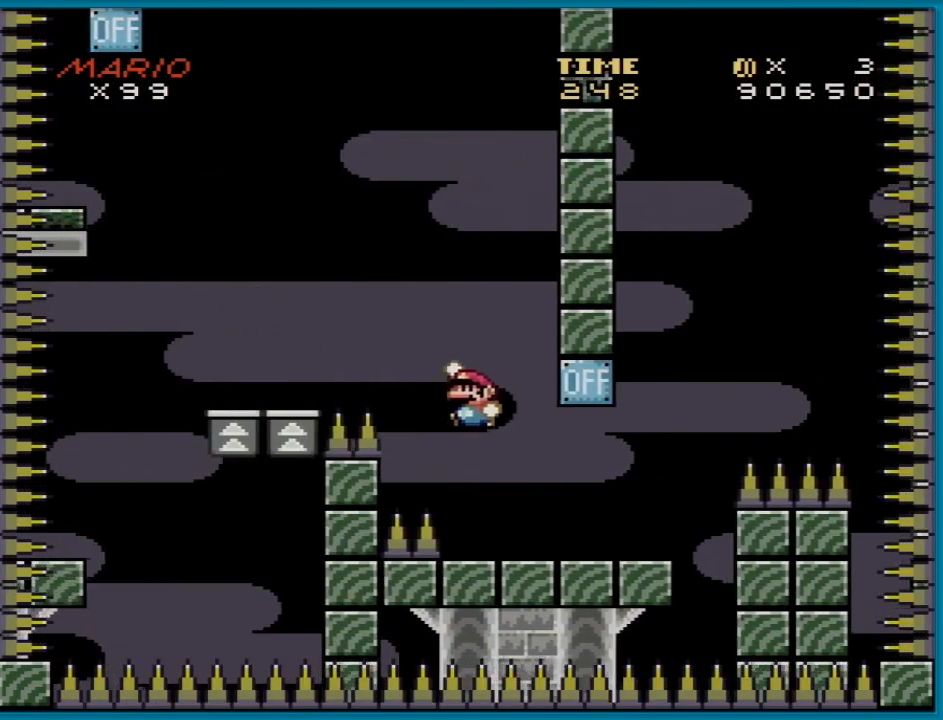
{"buttons": ["Y"], "events": [[317, "DPAD_LEFT", "up"], [351, "DPAD_RIGHT", "down"], [367, "B", "up"], [501, "DPAD_RIGHT", "up"]]}
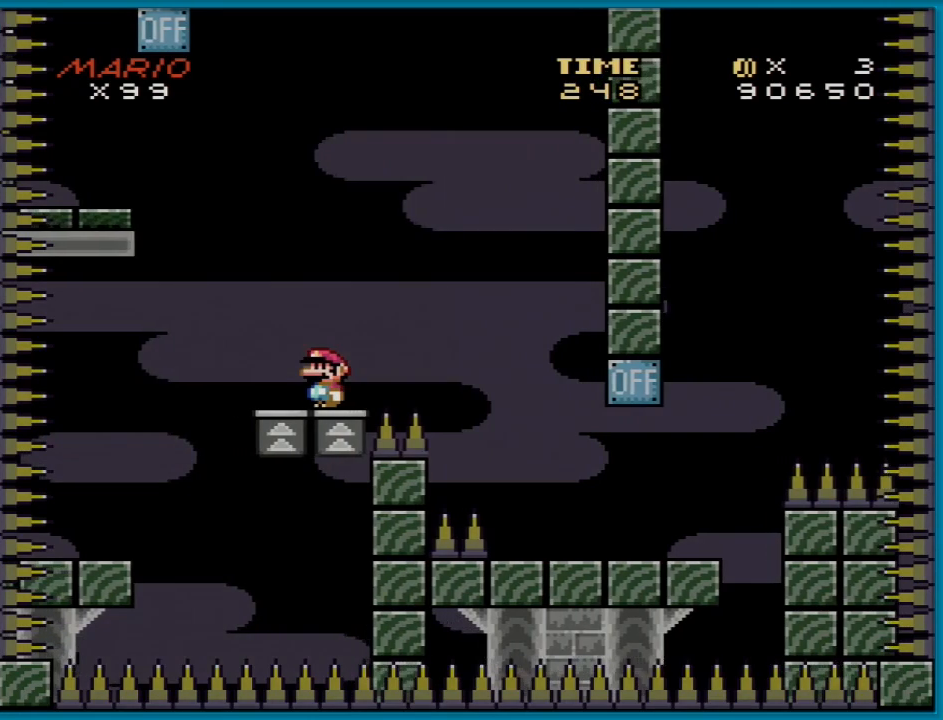
{"buttons": [], "events": [[150, "Y", "up"]]}